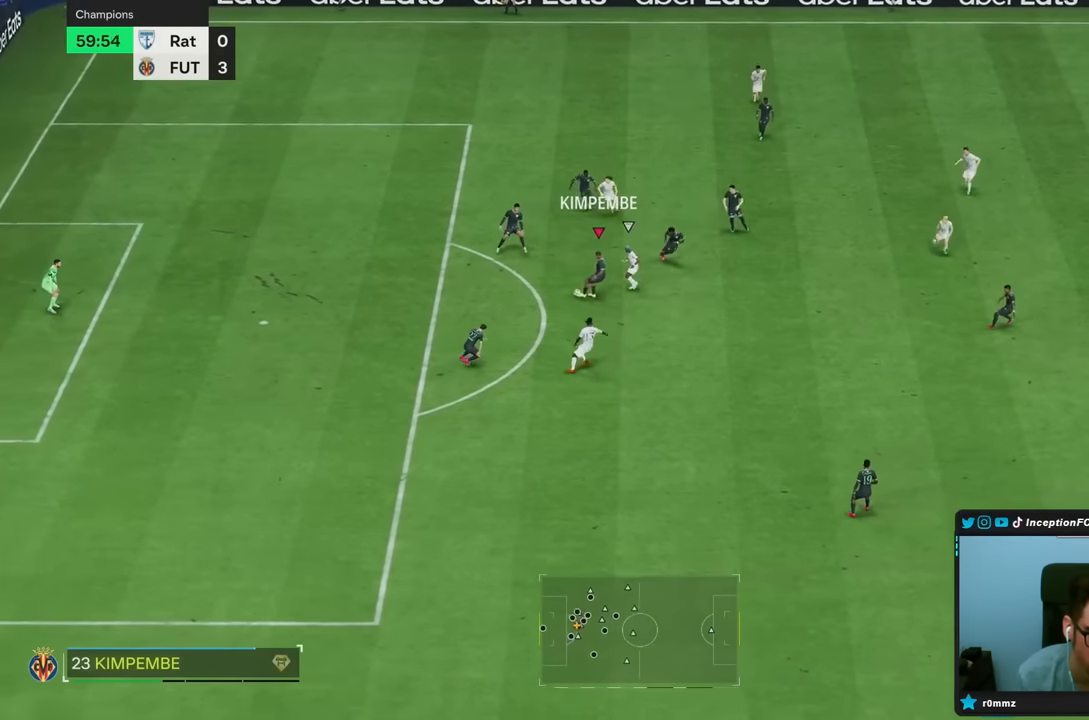
Gameplay with a controller (PlayStation layout); each line is a JSON object with the inputs held at the frame after it. "events" lists button and stick changes between this image and that frame as [ms after this image, input, new state], when the widget could be followed in between. Not read: L3 R1 R3.
{"buttons": [], "left_stick": "down", "right_stick": "center", "events": [[233, "left_stick", "down-left"], [300, "left_stick", "down"]]}
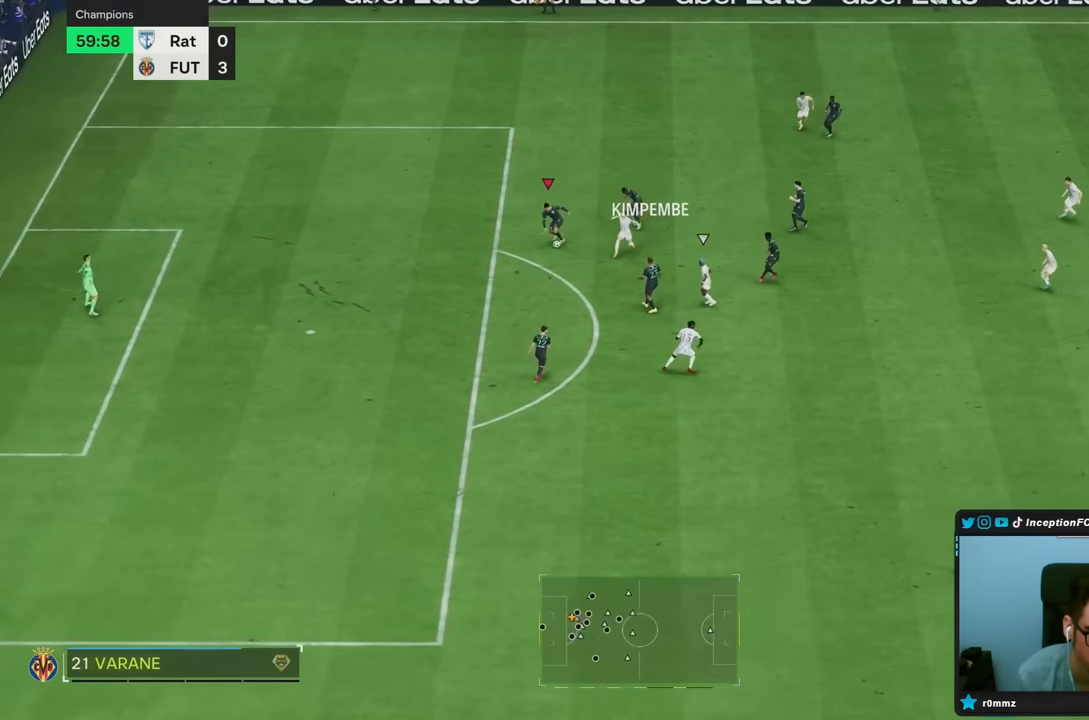
{"buttons": [], "left_stick": "down", "right_stick": "center", "events": [[67, "SQUARE", "down"], [383, "SQUARE", "up"]]}
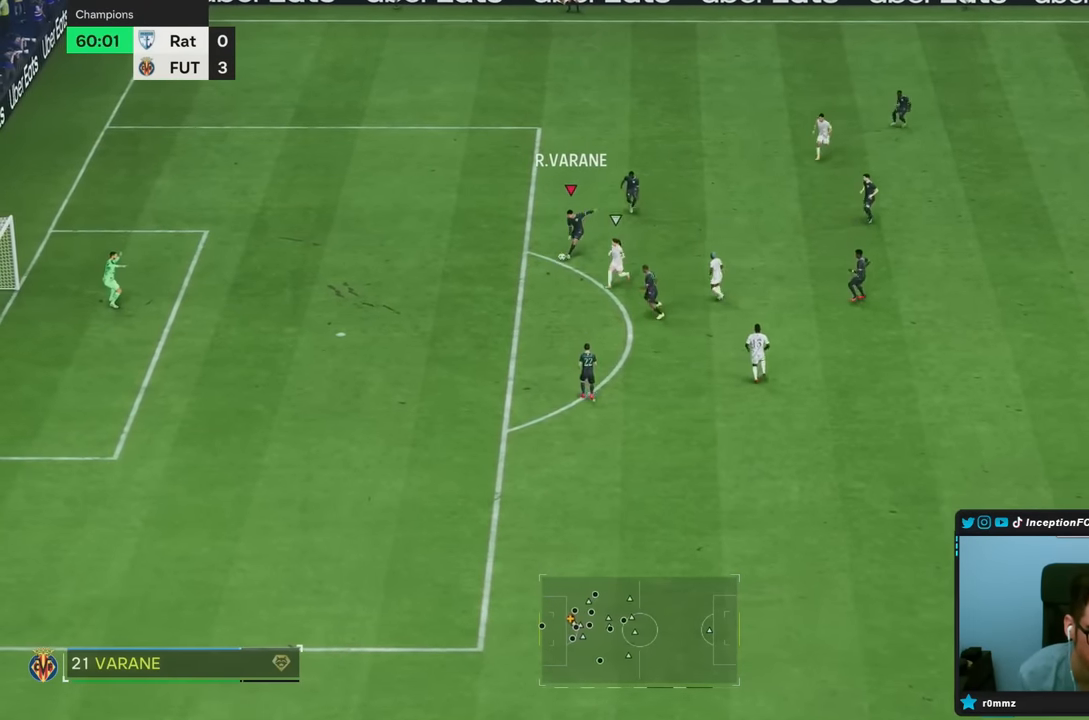
{"buttons": [], "left_stick": "center", "right_stick": "center", "events": [[267, "R2", "down"], [333, "left_stick", "center"], [433, "R2", "up"]]}
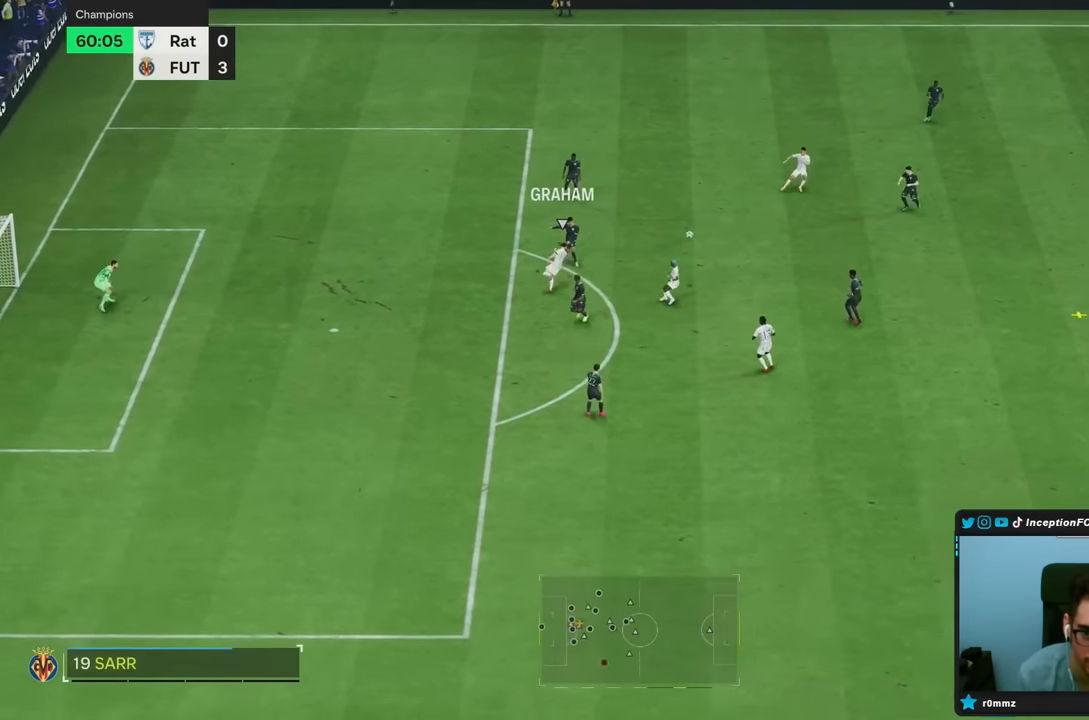
{"buttons": [], "left_stick": "down-left", "right_stick": "center", "events": [[133, "left_stick", "down"], [483, "left_stick", "down-left"]]}
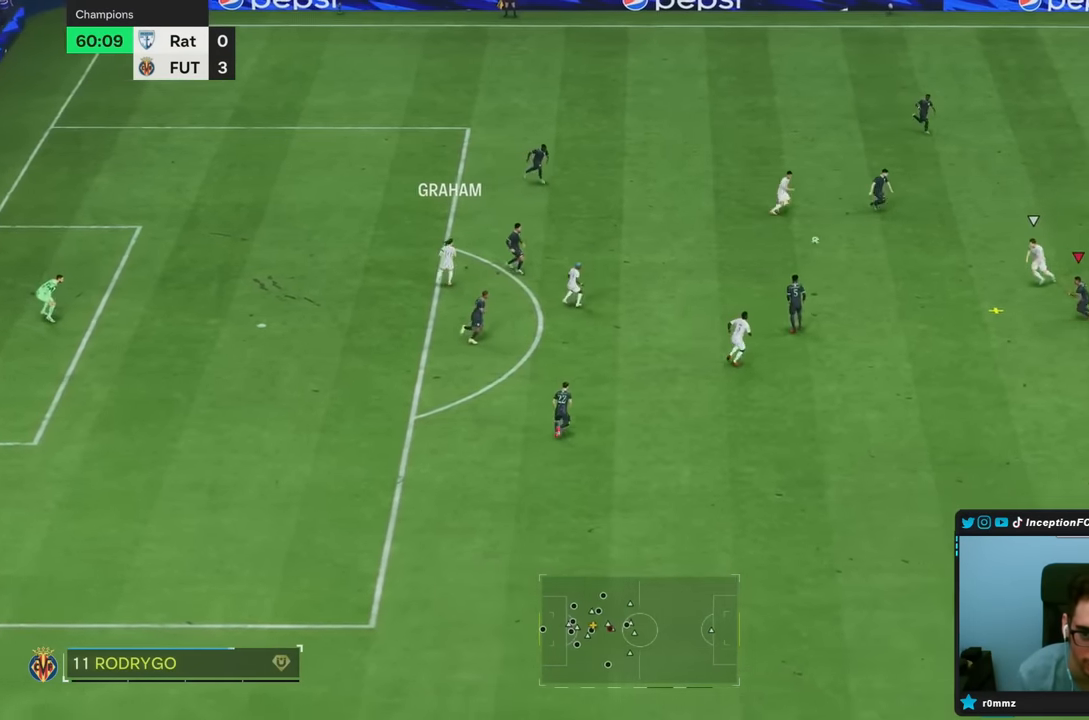
{"buttons": [], "left_stick": "down-left", "right_stick": "center", "events": [[17, "left_stick", "left"], [50, "R2", "down"], [417, "R2", "up"], [417, "left_stick", "down-left"]]}
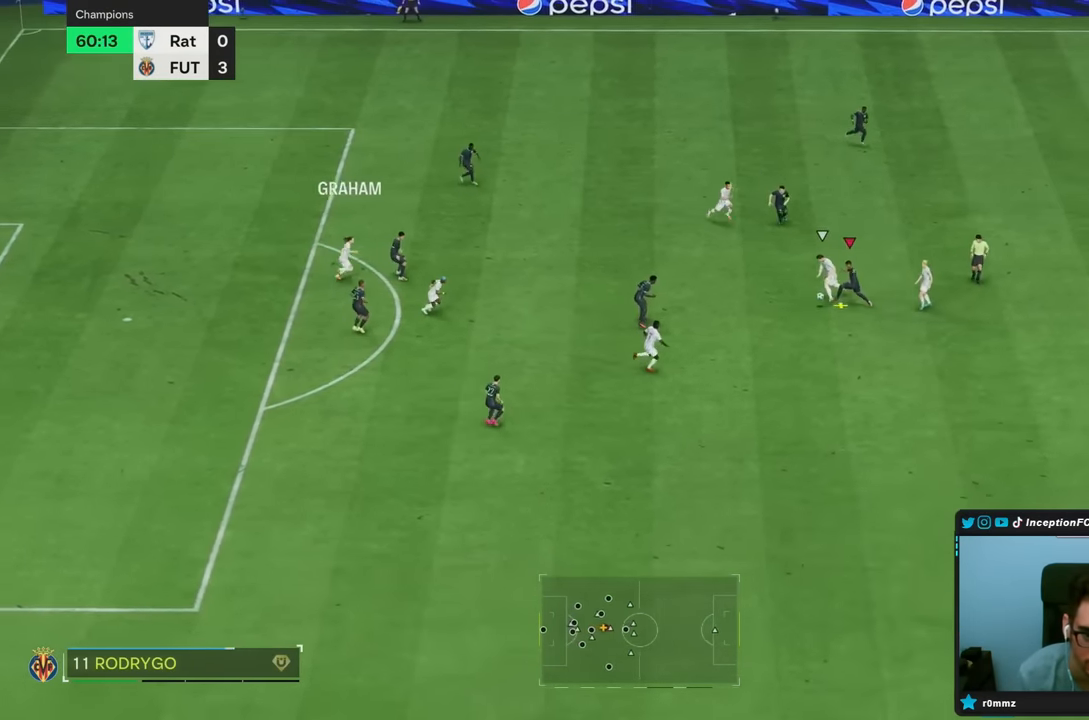
{"buttons": ["L2"], "left_stick": "up-right", "right_stick": "center"}
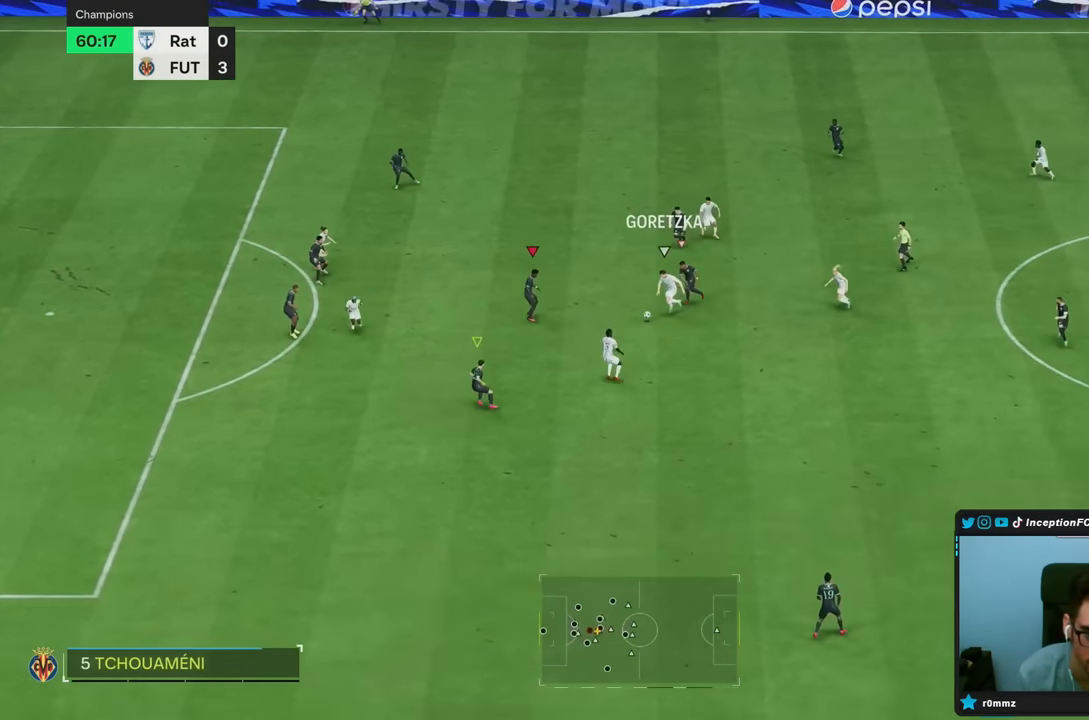
{"buttons": ["L2"], "left_stick": "up-left", "right_stick": "center", "events": [[67, "left_stick", "up-left"], [133, "left_stick", "left"], [233, "left_stick", "down-left"], [383, "right_stick", "down"], [500, "left_stick", "up-left"], [500, "right_stick", "center"]]}
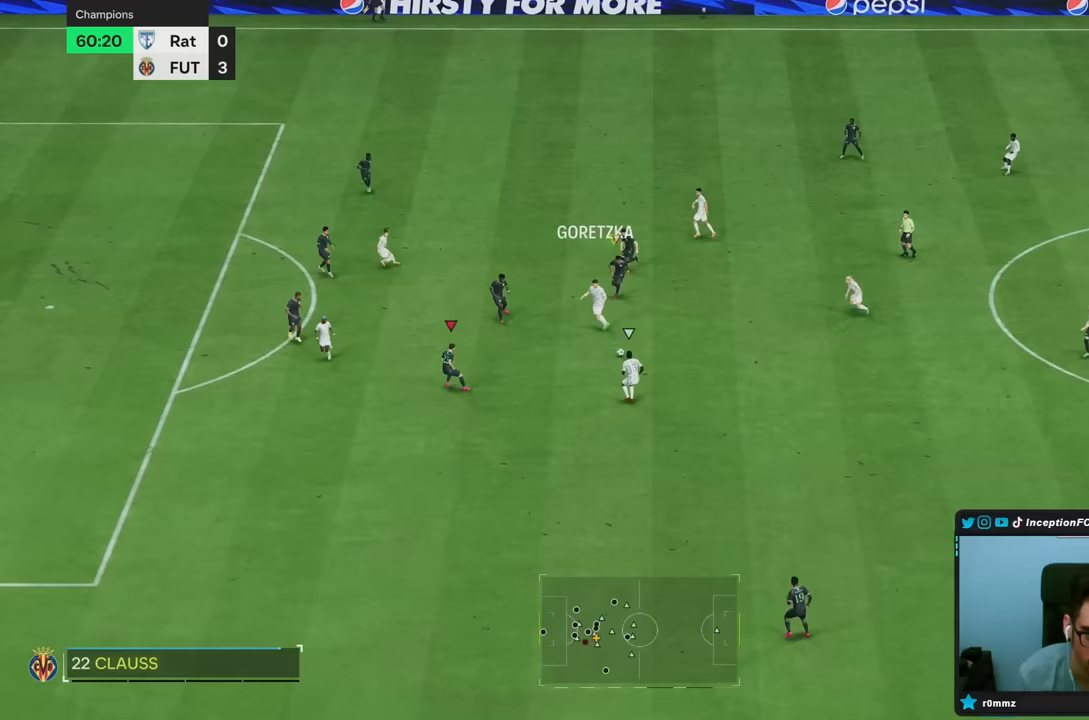
{"buttons": ["L2"], "left_stick": "down", "right_stick": "center", "events": [[50, "right_stick", "right"], [150, "right_stick", "center"], [233, "left_stick", "down-left"], [333, "left_stick", "down"]]}
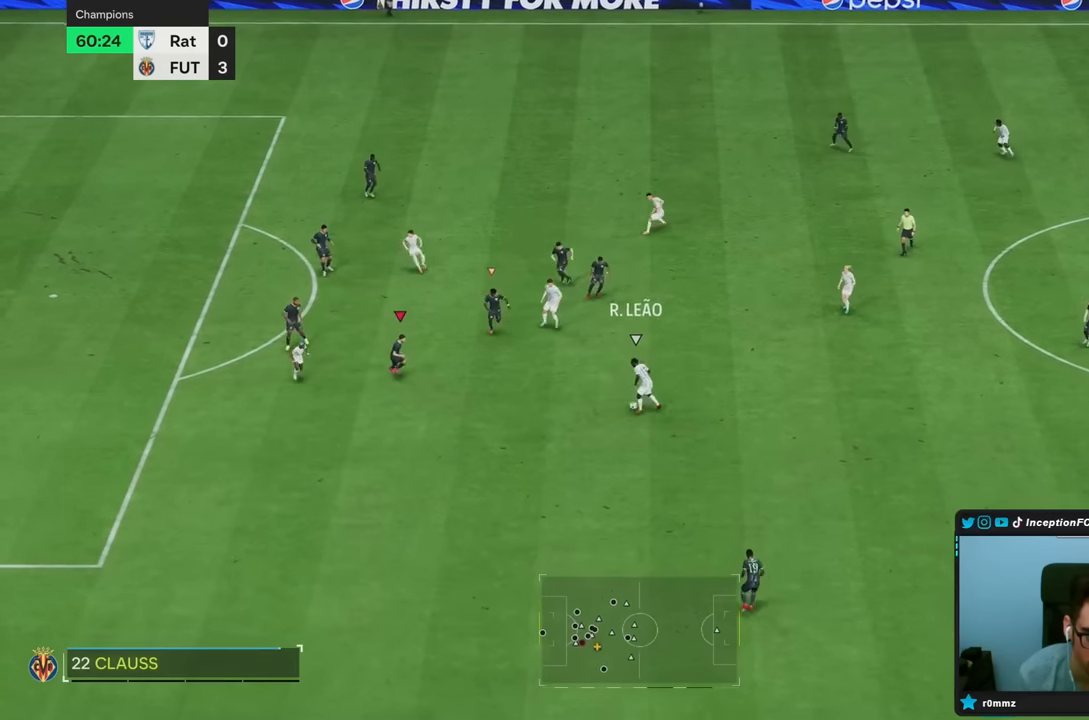
{"buttons": ["L2"], "left_stick": "down", "right_stick": "center", "events": [[33, "right_stick", "up"], [200, "right_stick", "center"], [333, "left_stick", "down-right"], [433, "left_stick", "down"]]}
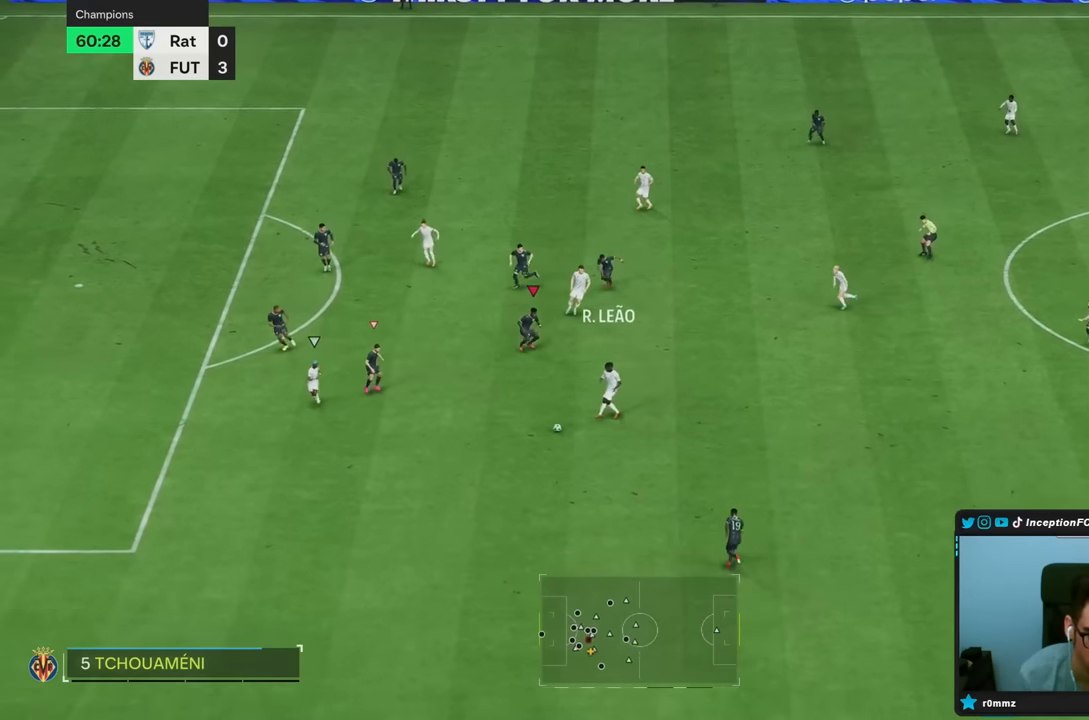
{"buttons": ["L2", "R2"], "left_stick": "down", "right_stick": "center", "events": [[33, "right_stick", "down-left"], [117, "right_stick", "center"], [467, "R2", "down"]]}
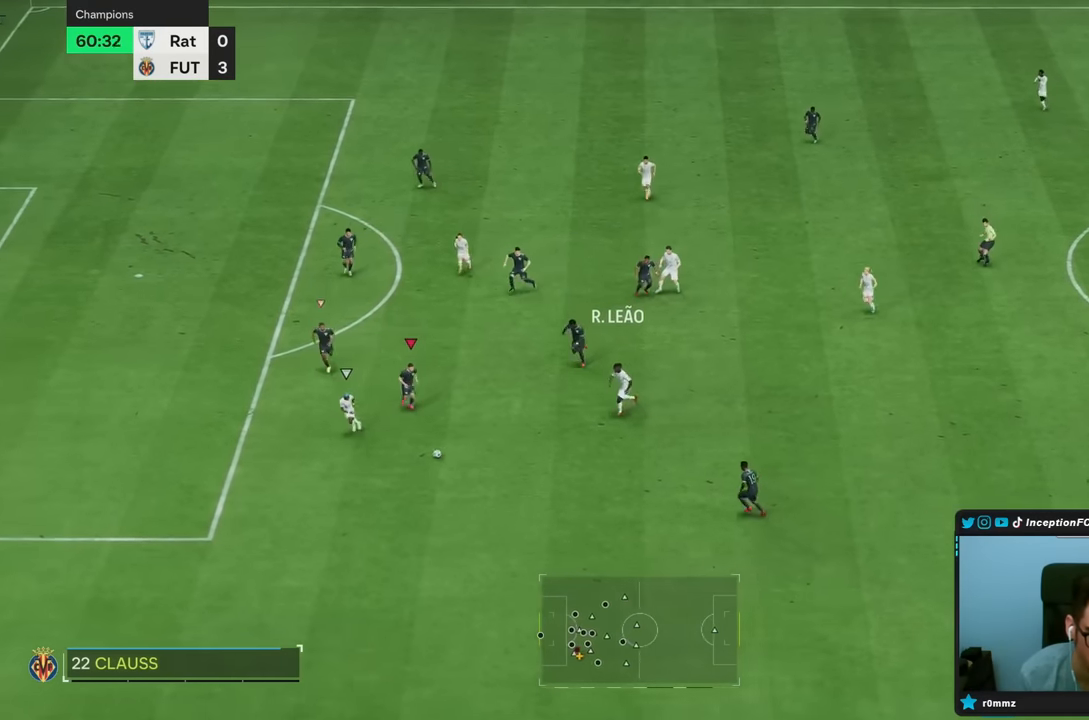
{"buttons": ["R2"], "left_stick": "down-left", "right_stick": "center", "events": [[117, "left_stick", "down-left"], [150, "L2", "up"], [167, "right_stick", "left"], [317, "right_stick", "center"]]}
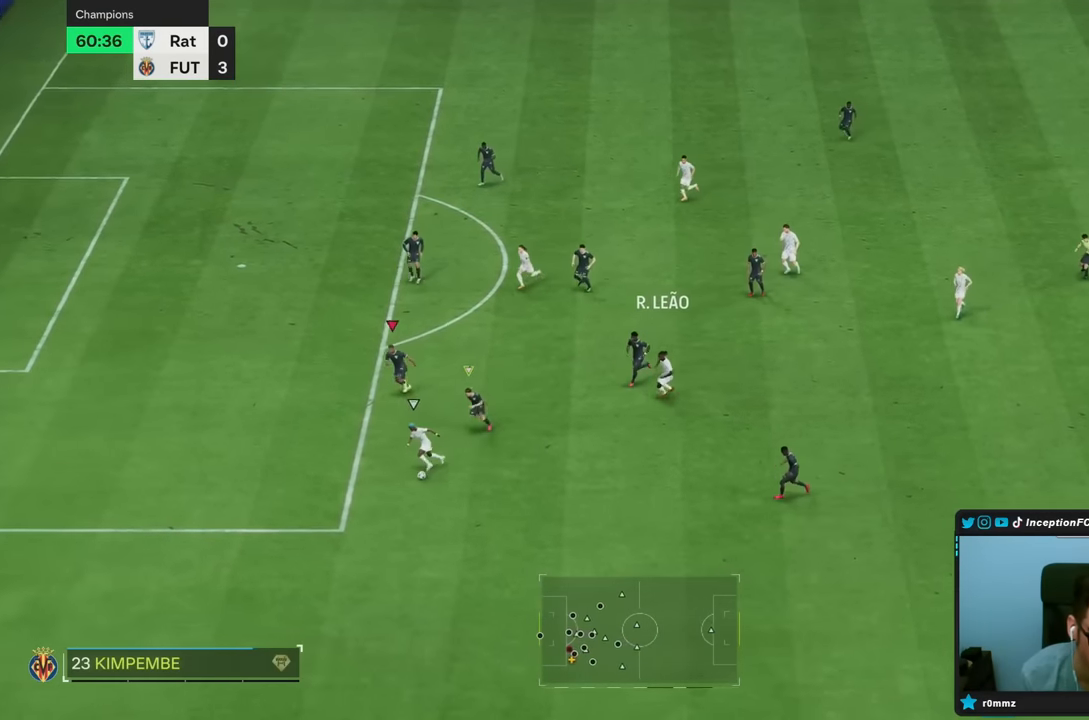
{"buttons": ["R2"], "left_stick": "left", "right_stick": "center", "events": [[100, "right_stick", "down"], [183, "right_stick", "center"], [483, "left_stick", "left"]]}
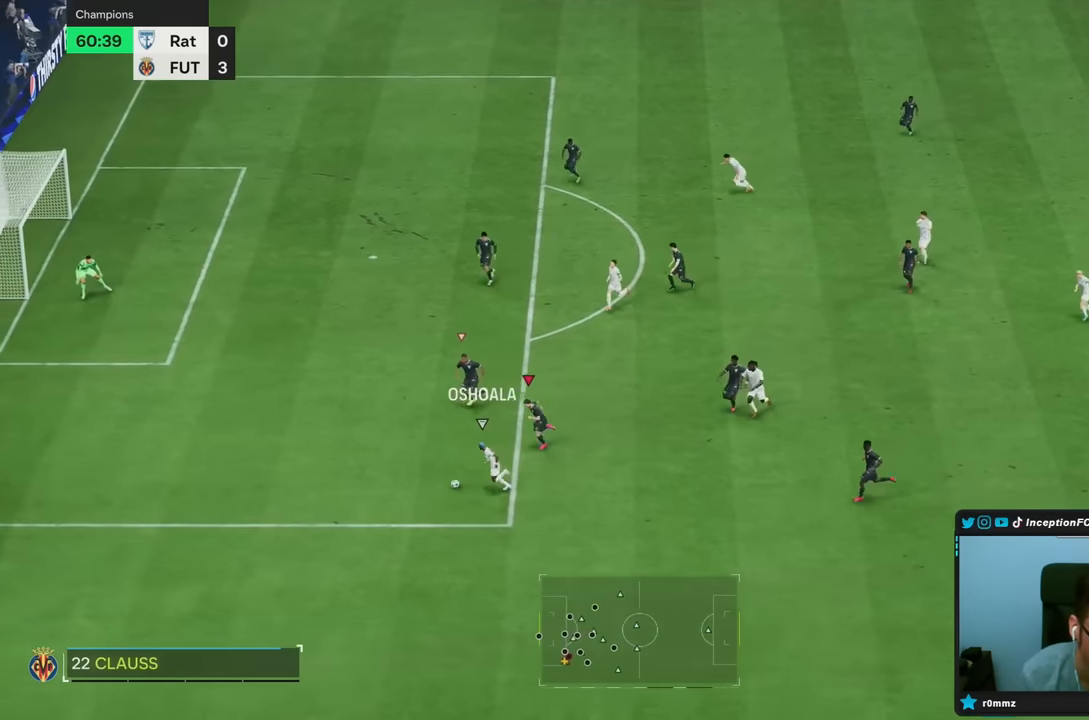
{"buttons": [], "left_stick": "left", "right_stick": "center", "events": [[317, "CIRCLE", "down"], [450, "CIRCLE", "up"], [500, "R2", "up"]]}
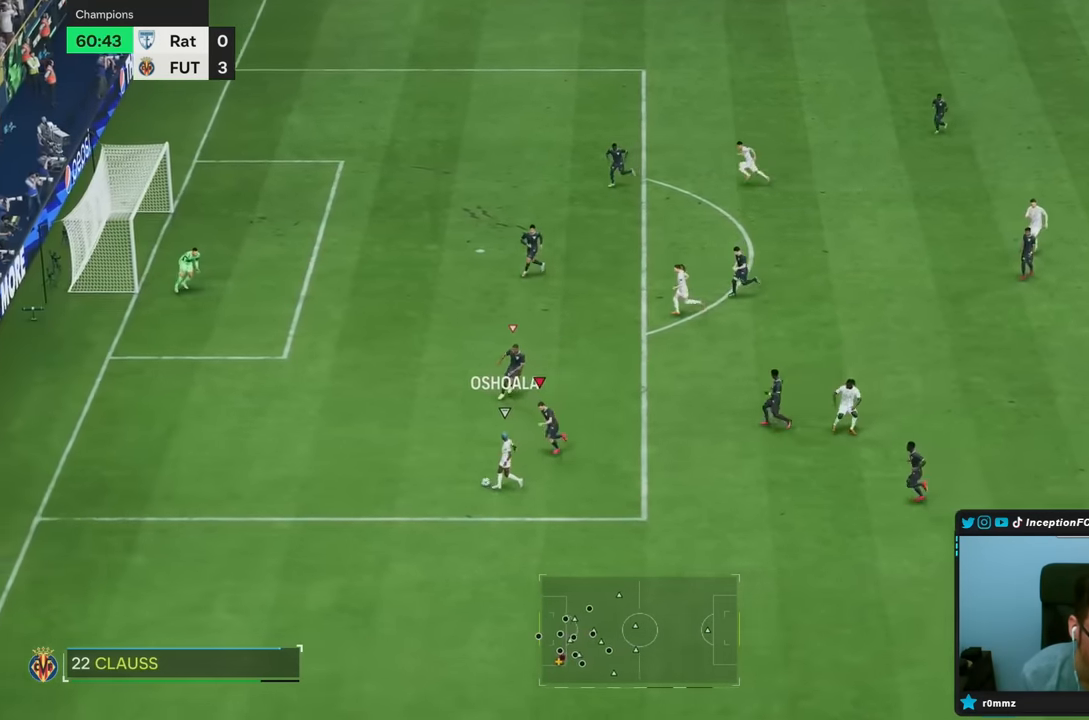
{"buttons": ["L2"], "left_stick": "up-left", "right_stick": "center", "events": [[50, "L2", "down"], [67, "left_stick", "up-left"]]}
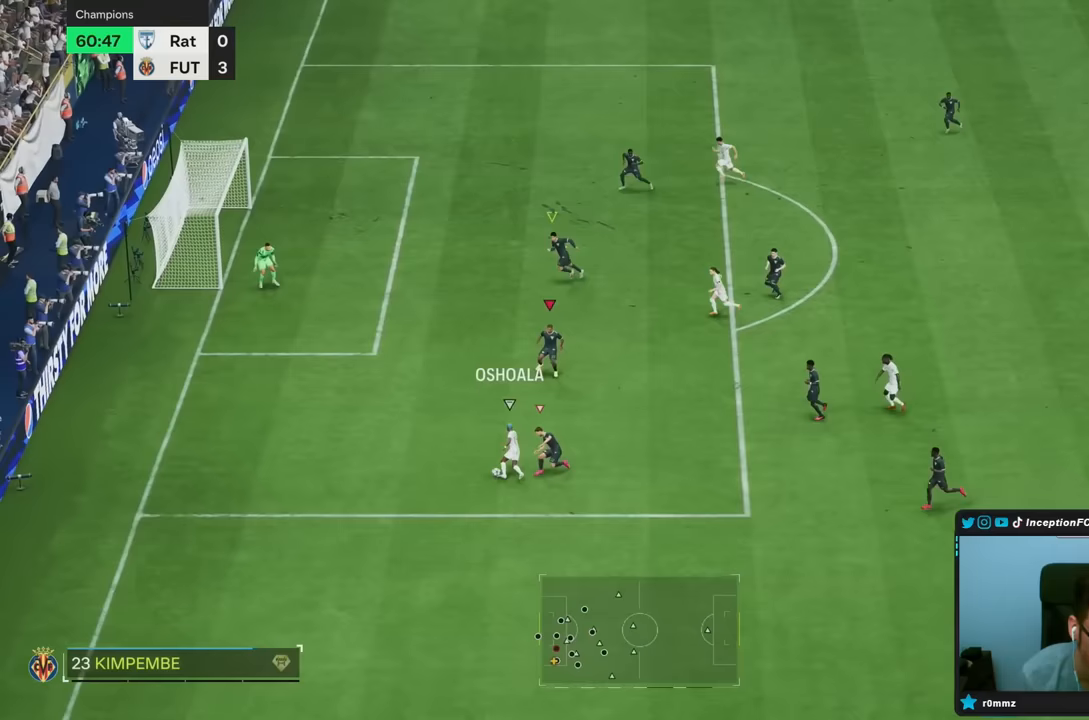
{"buttons": ["L2"], "left_stick": "left", "right_stick": "center", "events": [[300, "left_stick", "down-left"], [467, "left_stick", "left"]]}
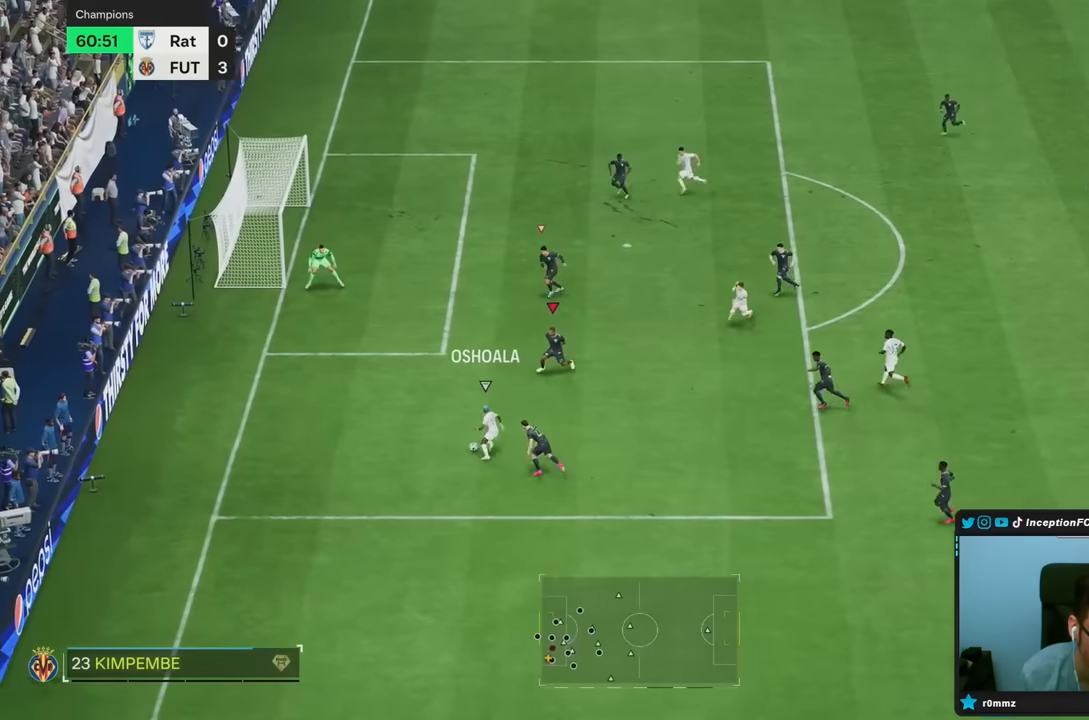
{"buttons": ["L2"], "left_stick": "left", "right_stick": "center", "events": [[117, "L2", "up"], [133, "R2", "down"], [267, "L2", "down"], [333, "R2", "up"]]}
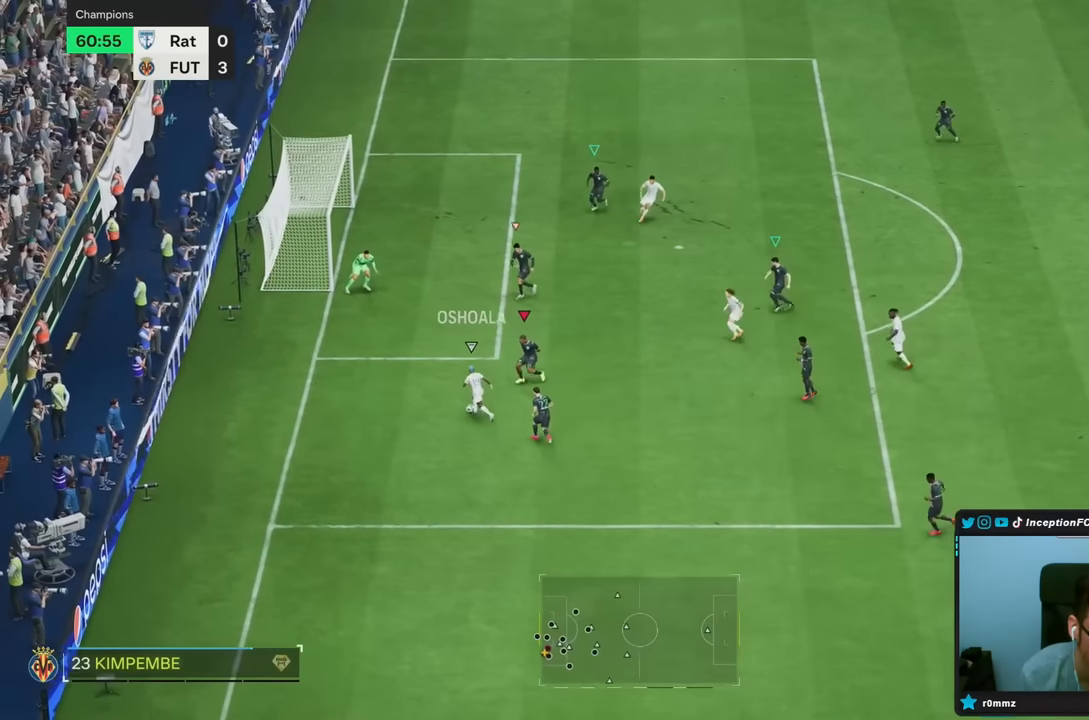
{"buttons": ["L2"], "left_stick": "up-left", "right_stick": "center", "events": [[67, "left_stick", "up"], [217, "left_stick", "up-left"]]}
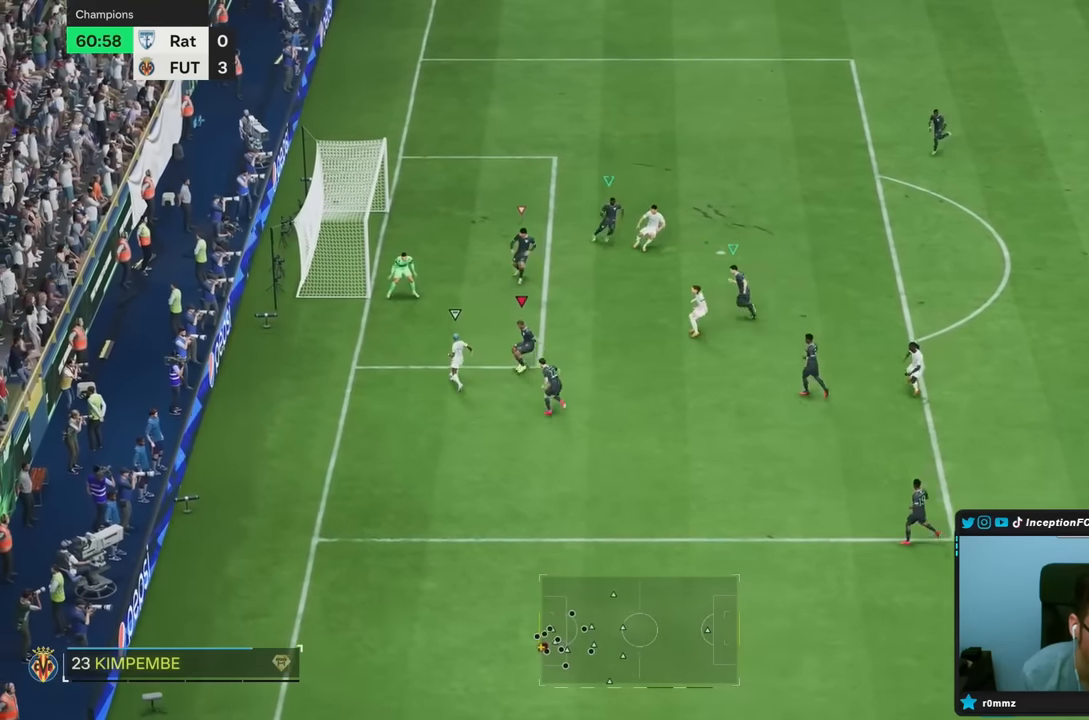
{"buttons": ["TRIANGLE", "L2", "R2"], "left_stick": "up-left", "right_stick": "center", "events": [[67, "R2", "down"], [317, "CIRCLE", "down"], [450, "CIRCLE", "up"], [483, "TRIANGLE", "down"]]}
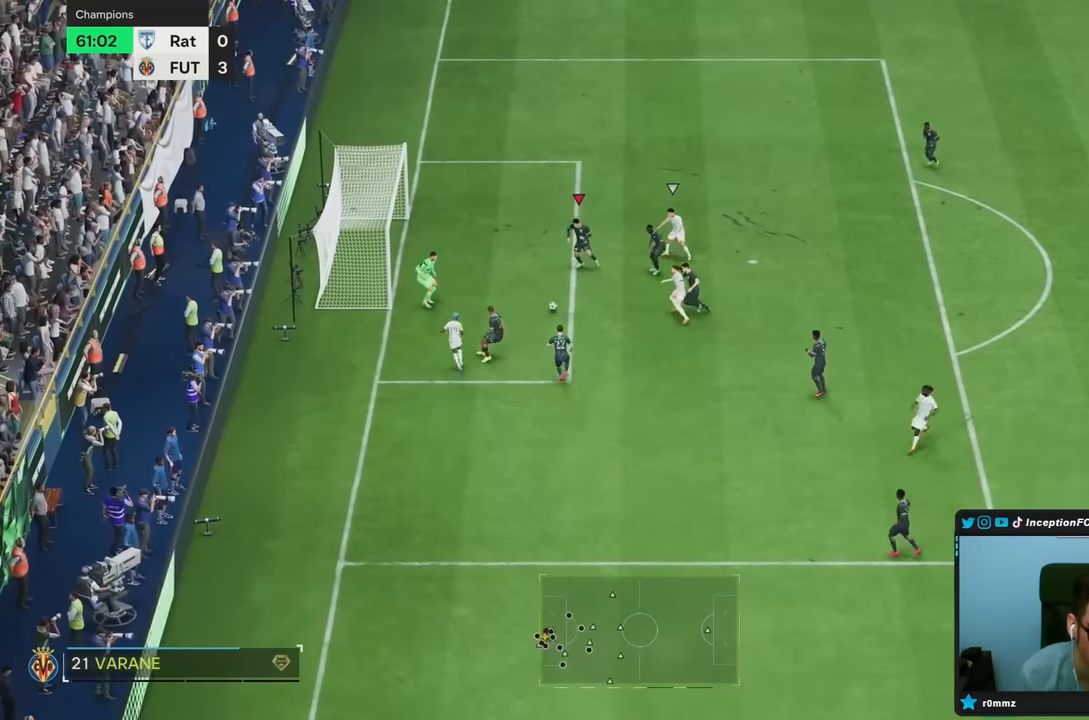
{"buttons": ["TRIANGLE", "L2", "R2"], "left_stick": "down", "right_stick": "center", "events": [[50, "left_stick", "down"], [217, "left_stick", "down-right"], [400, "left_stick", "down"]]}
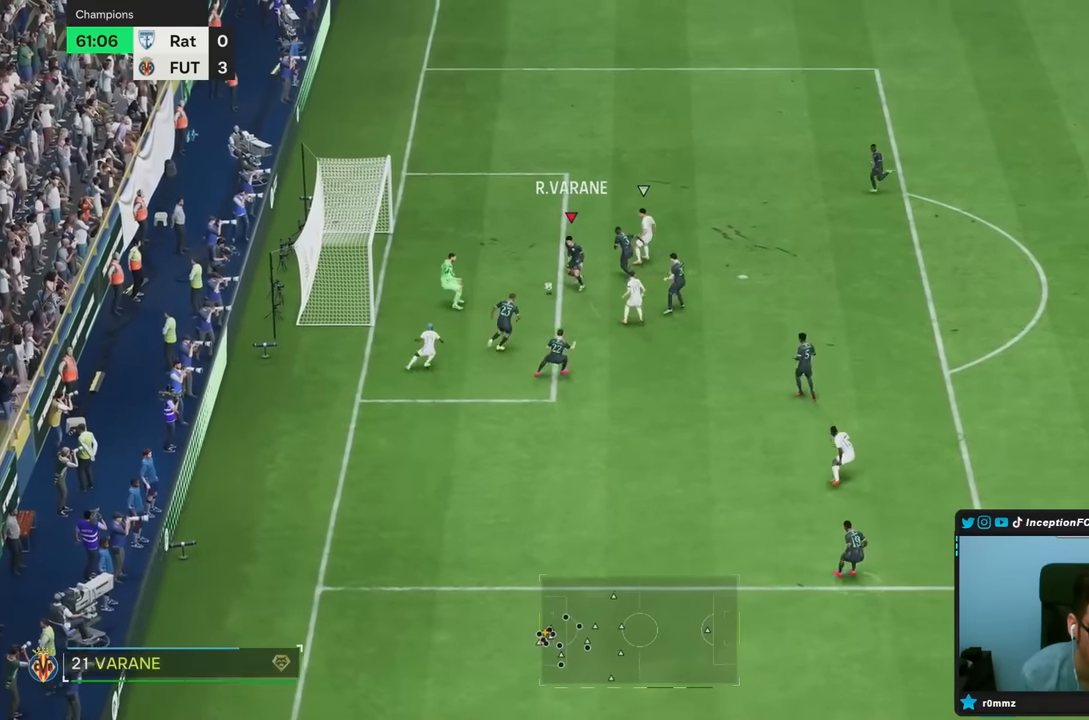
{"buttons": [], "left_stick": "down", "right_stick": "center", "events": [[50, "TRIANGLE", "up"], [200, "R2", "up"], [217, "L2", "up"]]}
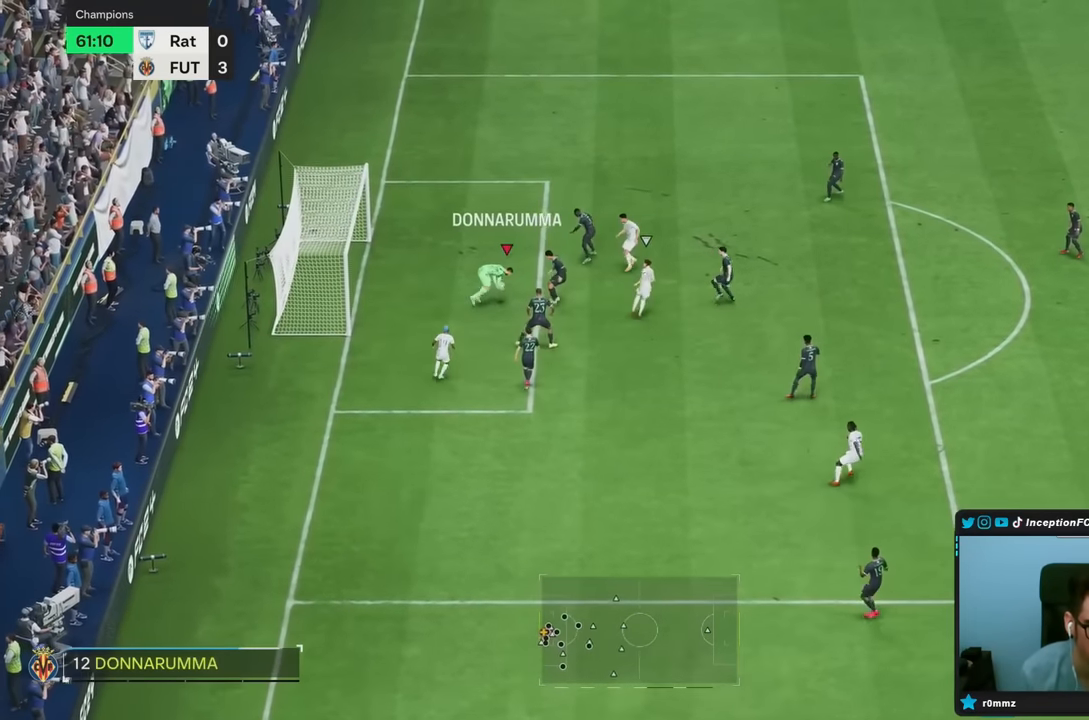
{"buttons": [], "left_stick": "right", "right_stick": "center", "events": [[67, "left_stick", "down-right"], [217, "left_stick", "center"], [350, "left_stick", "right"]]}
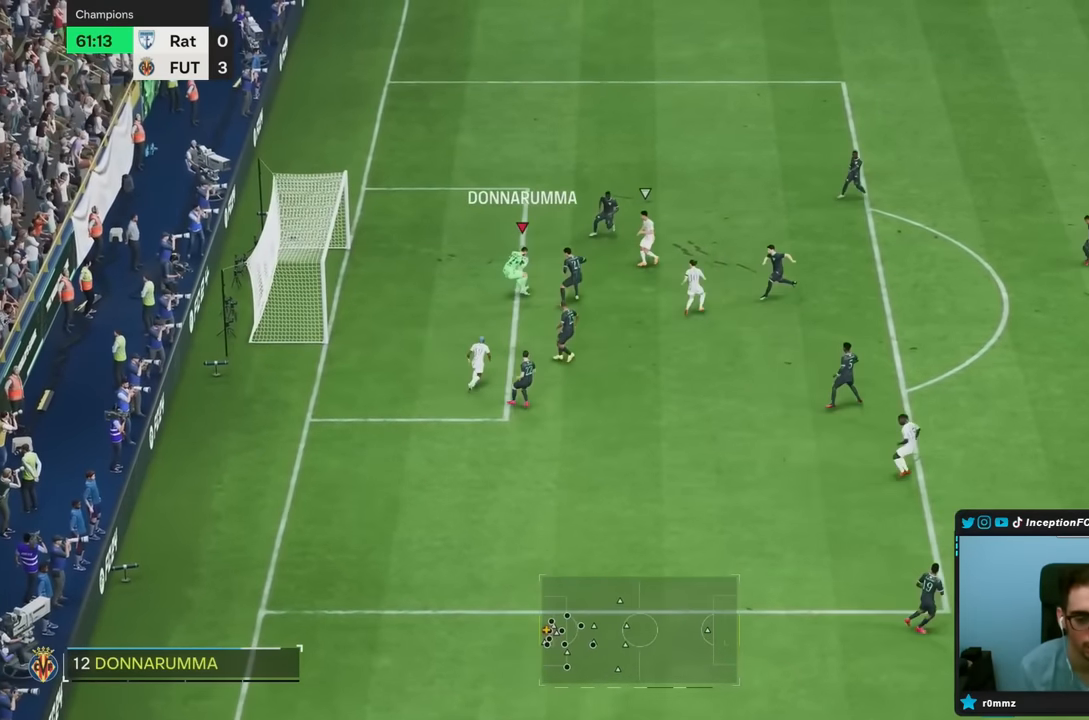
{"buttons": [], "left_stick": "right", "right_stick": "center", "events": [[33, "R2", "down"], [450, "R2", "up"]]}
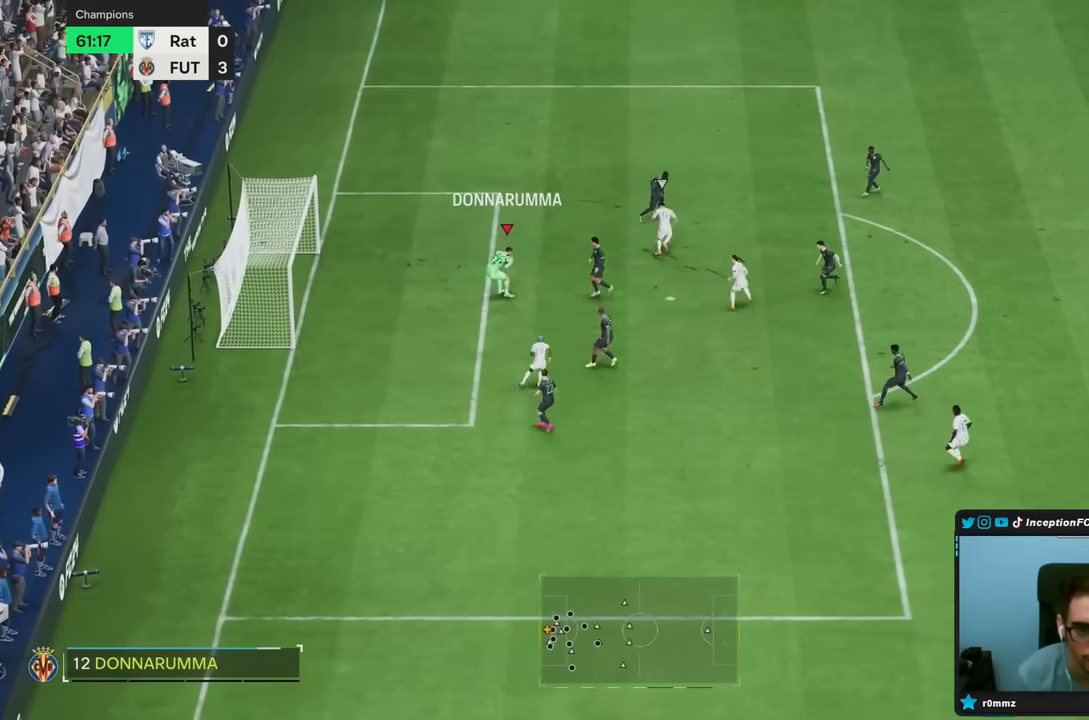
{"buttons": ["R2"], "left_stick": "down-right", "right_stick": "center", "events": [[100, "R2", "down"], [467, "left_stick", "down-right"]]}
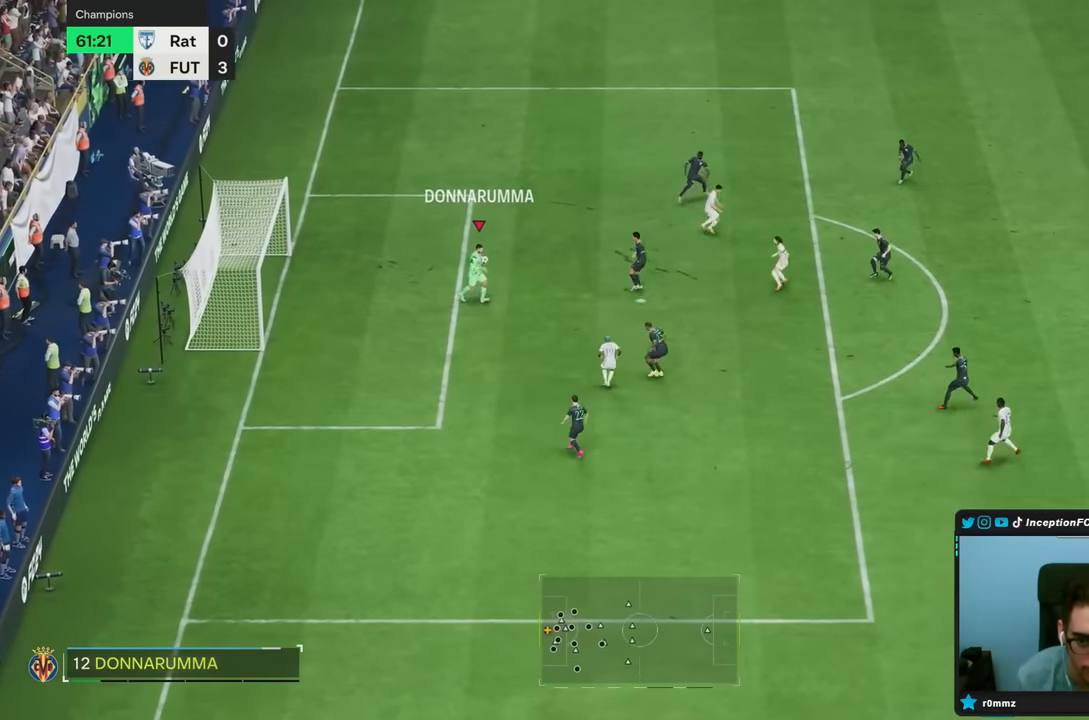
{"buttons": ["R2"], "left_stick": "down-right", "right_stick": "center", "events": []}
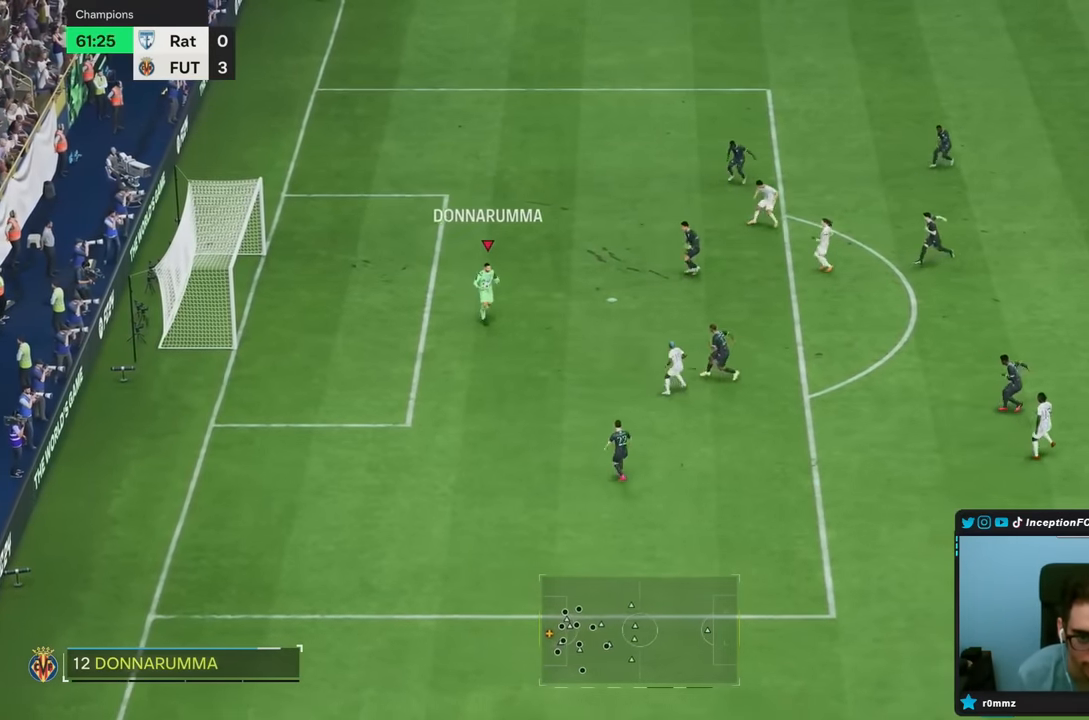
{"buttons": [], "left_stick": "down-right", "right_stick": "center", "events": [[67, "R2", "up"]]}
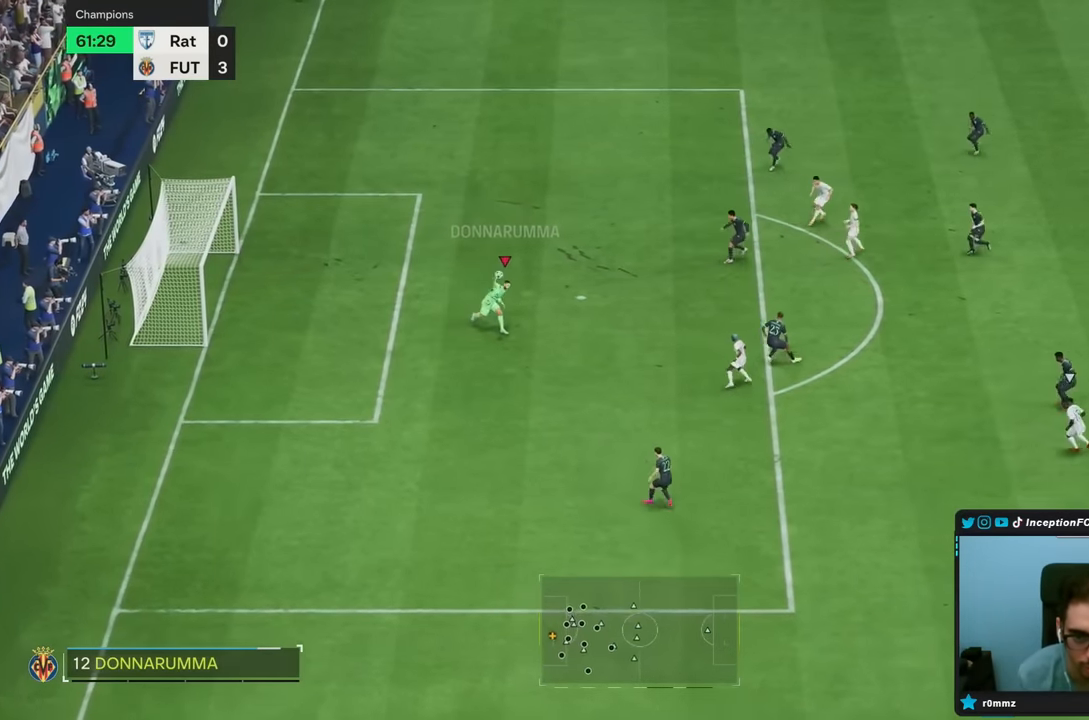
{"buttons": ["R2"], "left_stick": "down-right", "right_stick": "center", "events": [[250, "left_stick", "center"], [417, "R2", "down"], [500, "left_stick", "down-right"]]}
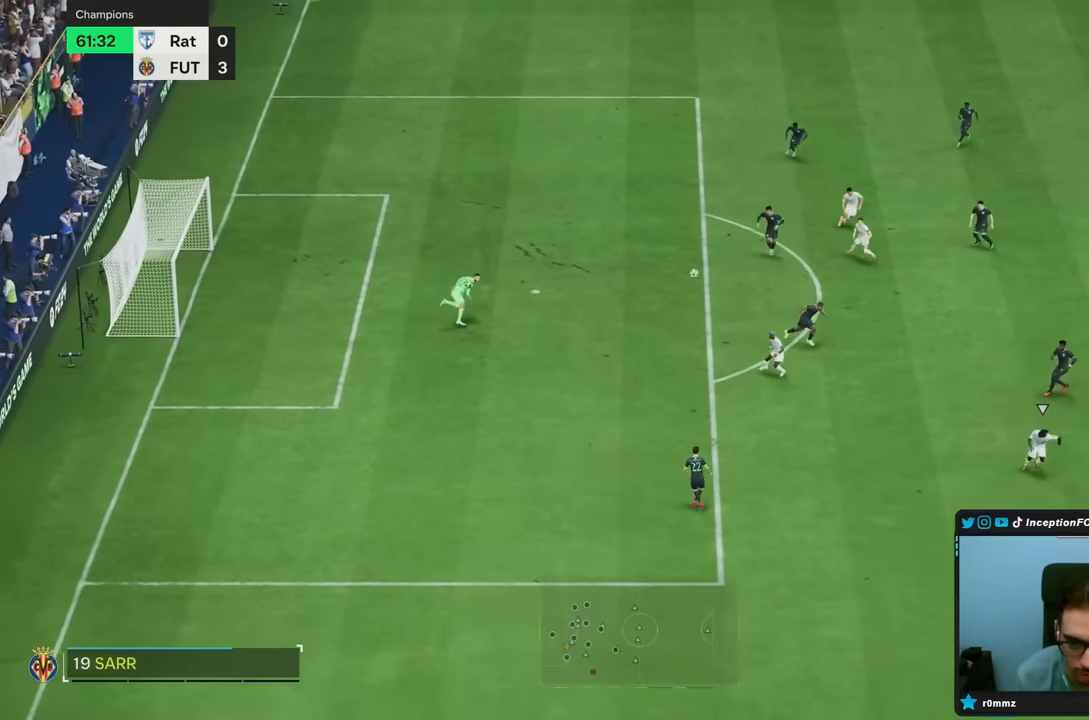
{"buttons": [], "left_stick": "down-right", "right_stick": "center", "events": [[233, "R2", "up"]]}
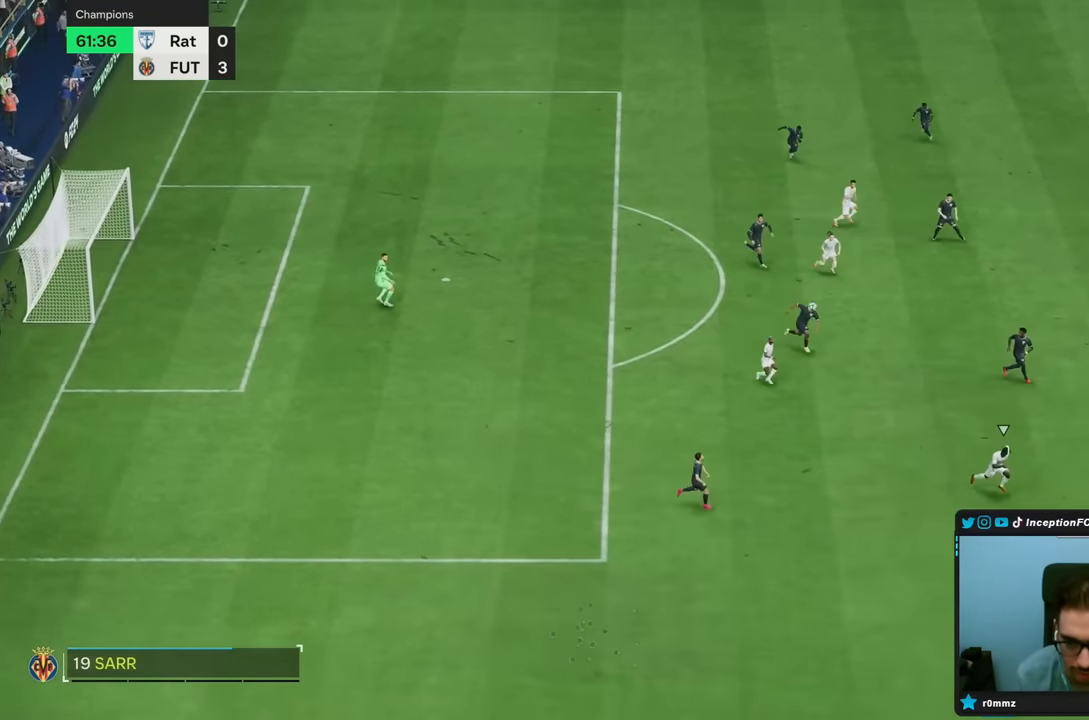
{"buttons": ["R2"], "left_stick": "down-left", "right_stick": "center", "events": [[217, "R2", "down"], [333, "left_stick", "down-left"]]}